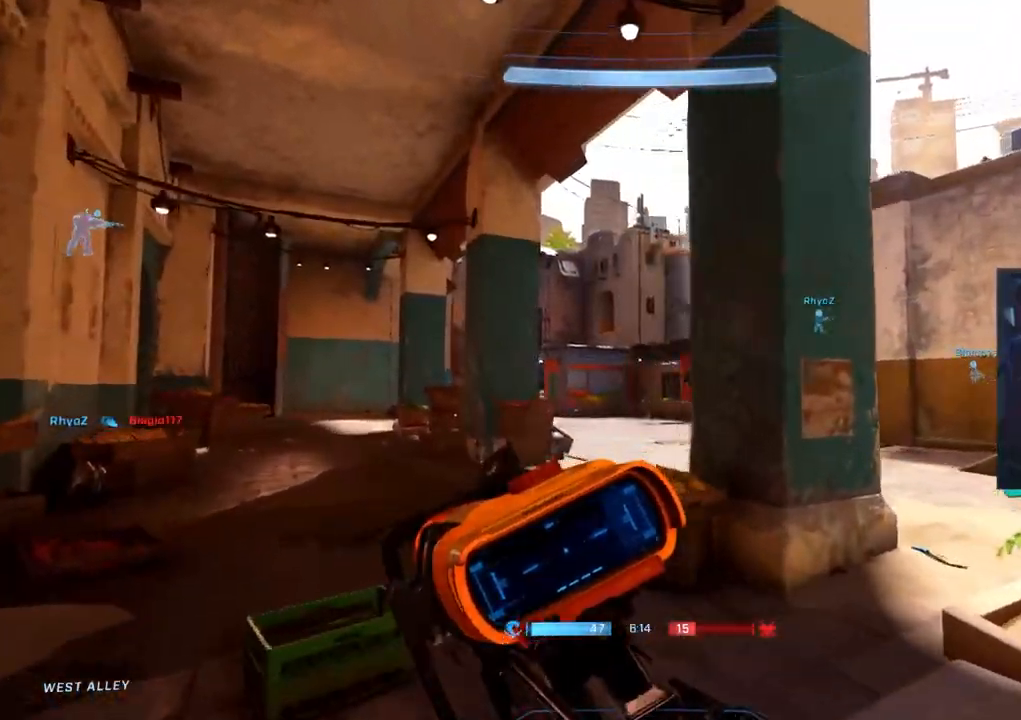
Gameplay with a controller (PlayStation layout); each line is a JSON object with the inputs held at the frame after it. "events" lists button and stick changes between this image and that frame as [ms after this image, input, new state], when the widget could be followed in between.
{"buttons": [], "left_stick": "up-left", "right_stick": "right", "events": [[33, "left_stick", "up-left"]]}
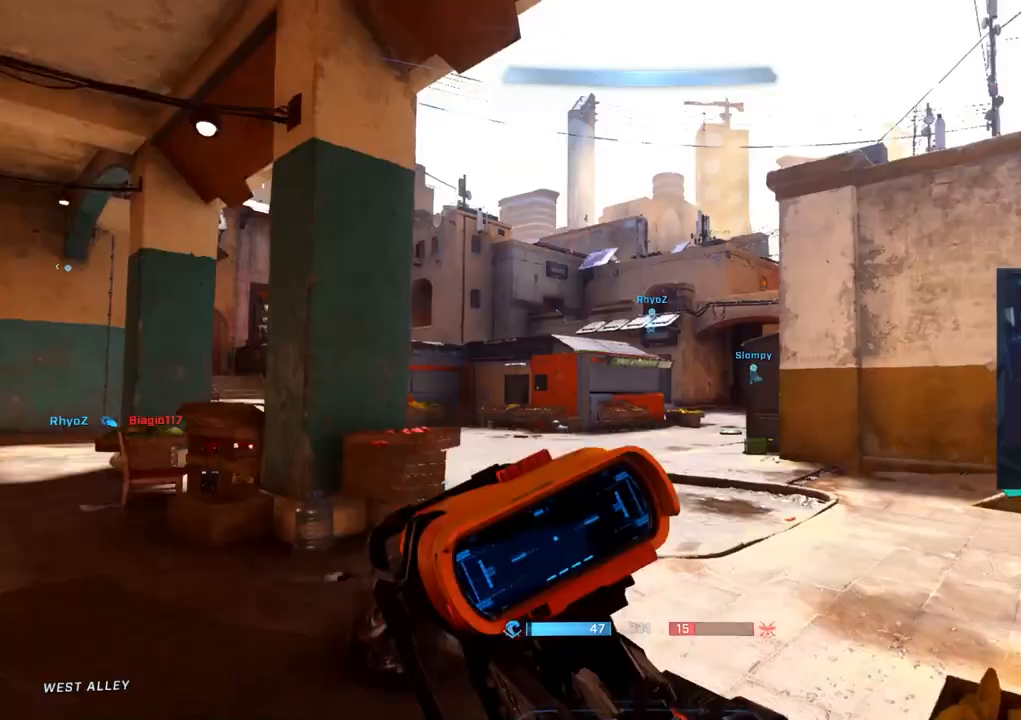
{"buttons": [], "left_stick": "up-left", "right_stick": "right", "events": [[150, "right_stick", "center"], [217, "left_stick", "center"], [333, "right_stick", "right"], [417, "left_stick", "up-left"]]}
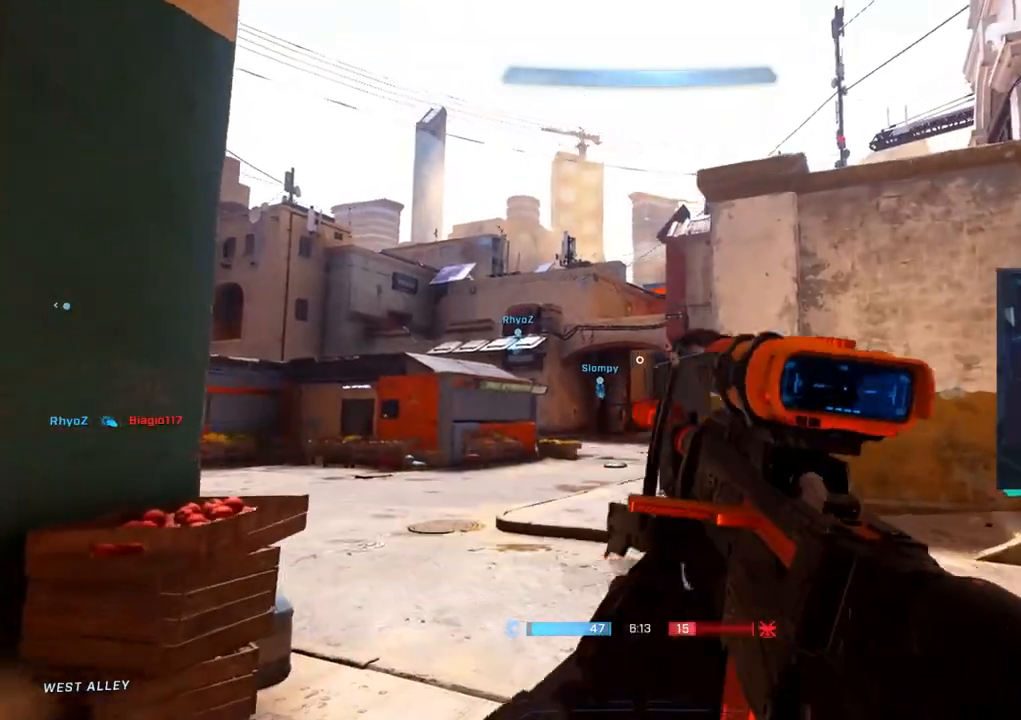
{"buttons": ["CROSS"], "left_stick": "up-left", "right_stick": "center", "events": [[350, "right_stick", "center"], [483, "CROSS", "down"]]}
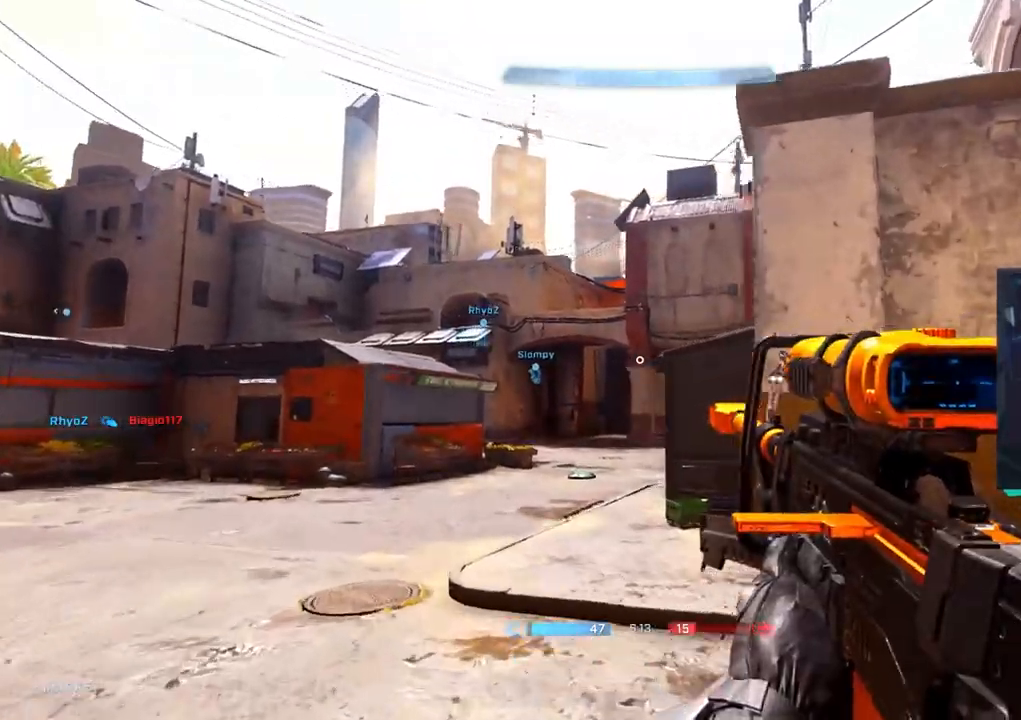
{"buttons": [], "left_stick": "up", "right_stick": "center", "events": [[50, "left_stick", "up"], [83, "CROSS", "up"], [250, "right_stick", "right"], [417, "right_stick", "center"]]}
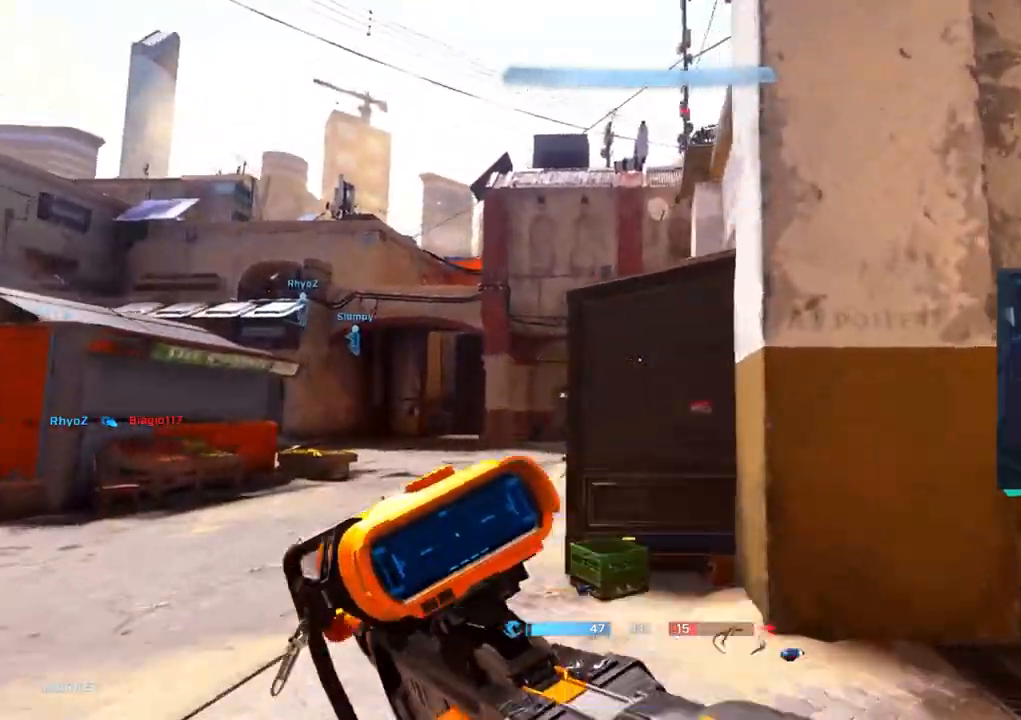
{"buttons": ["L3"], "left_stick": "up", "right_stick": "center", "events": [[100, "L1", "down"], [167, "L1", "up"], [267, "L3", "down"]]}
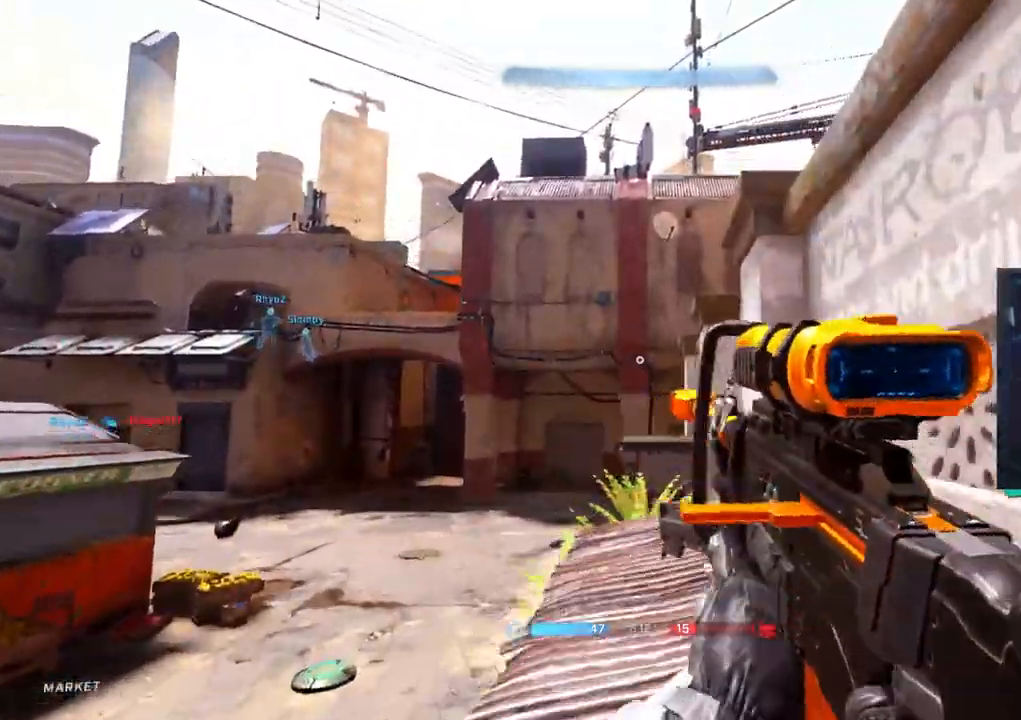
{"buttons": [], "left_stick": "center", "right_stick": "right", "events": [[200, "right_stick", "right"], [233, "L3", "up"], [233, "left_stick", "up-right"], [333, "left_stick", "center"]]}
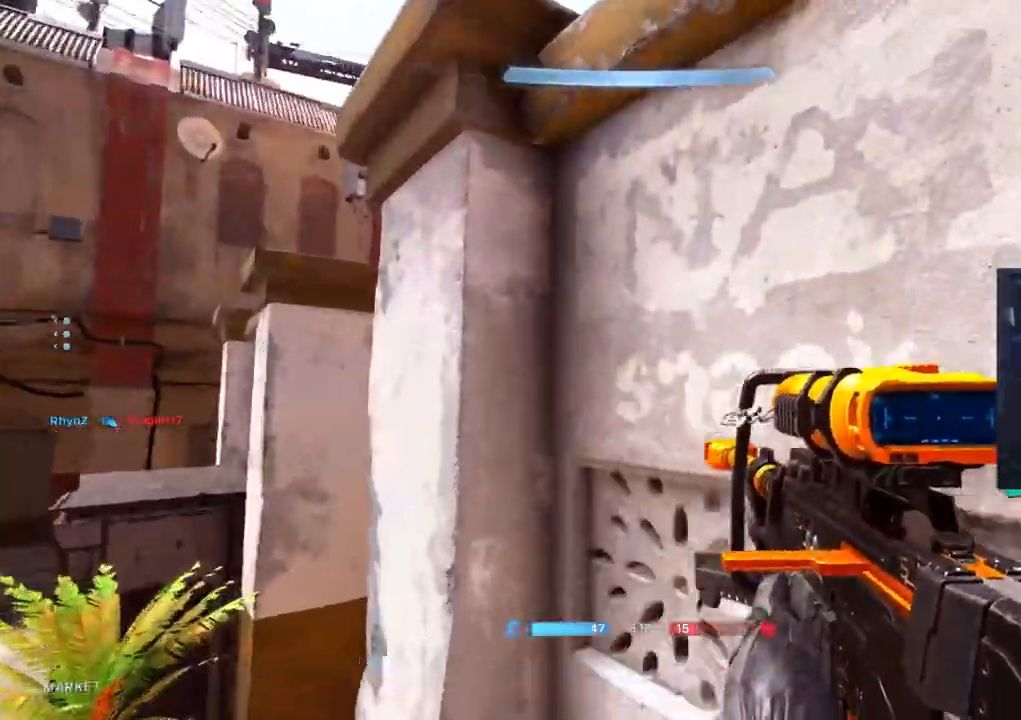
{"buttons": ["L1"], "left_stick": "up", "right_stick": "down-right", "events": [[167, "left_stick", "up-right"], [167, "right_stick", "center"], [217, "L1", "down"], [250, "left_stick", "up"], [283, "L1", "up"], [317, "right_stick", "down-right"], [383, "L1", "down"], [433, "L1", "up"], [500, "L1", "down"]]}
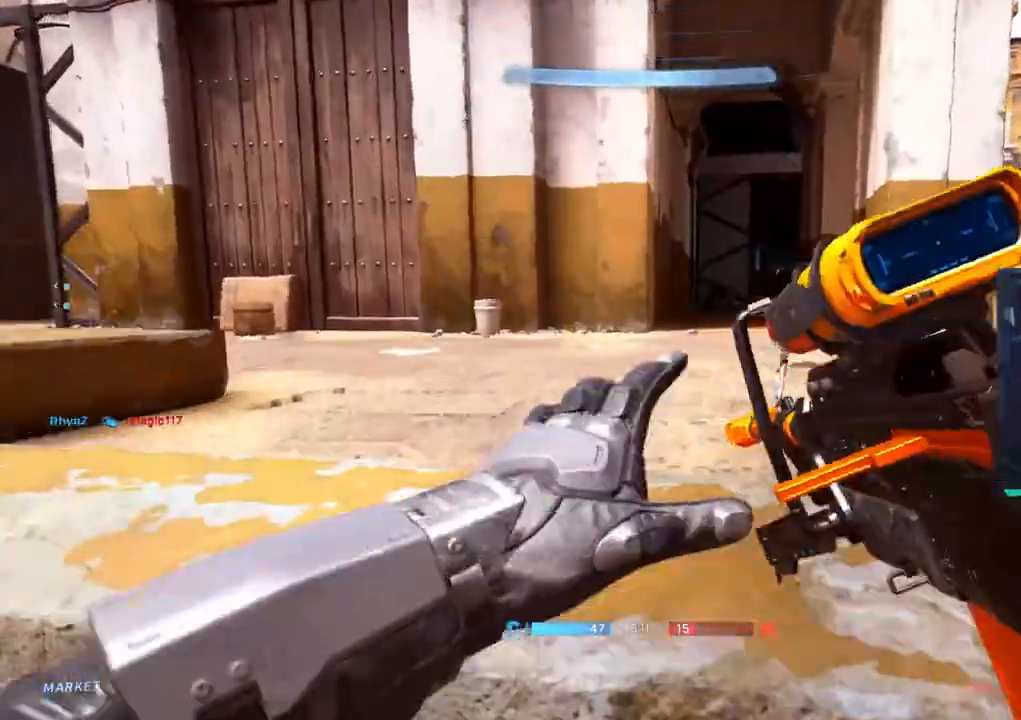
{"buttons": [], "left_stick": "up-right", "right_stick": "down-right", "events": [[83, "L1", "up"], [150, "L1", "down"], [167, "right_stick", "right"], [217, "L1", "up"], [233, "left_stick", "center"], [367, "right_stick", "down-right"], [433, "left_stick", "up-right"]]}
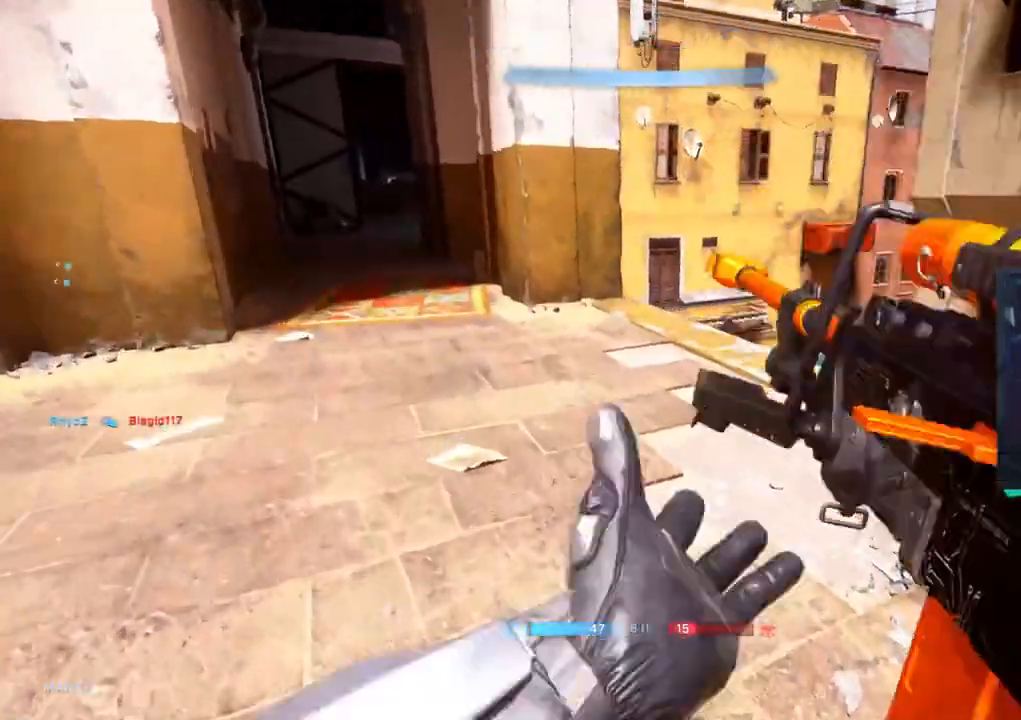
{"buttons": [], "left_stick": "up-right", "right_stick": "center", "events": [[67, "right_stick", "center"], [200, "right_stick", "down"], [450, "right_stick", "center"]]}
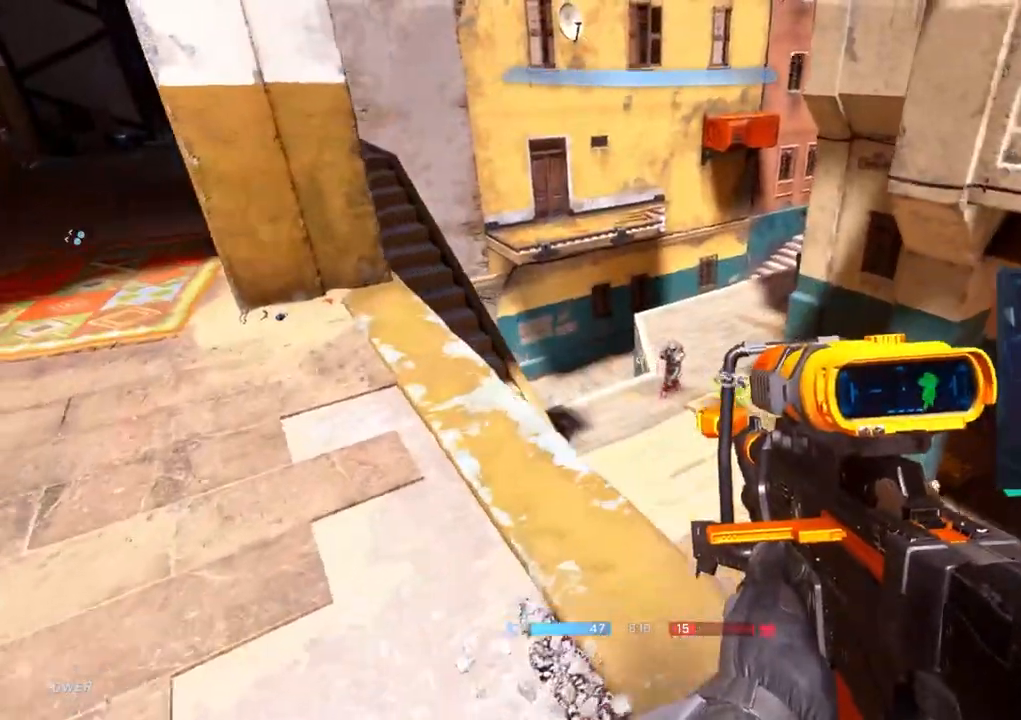
{"buttons": ["R2"], "left_stick": "left", "right_stick": "left", "events": [[117, "left_stick", "center"], [167, "right_stick", "right"], [283, "left_stick", "left"], [317, "right_stick", "center"], [367, "right_stick", "left"], [500, "R2", "down"]]}
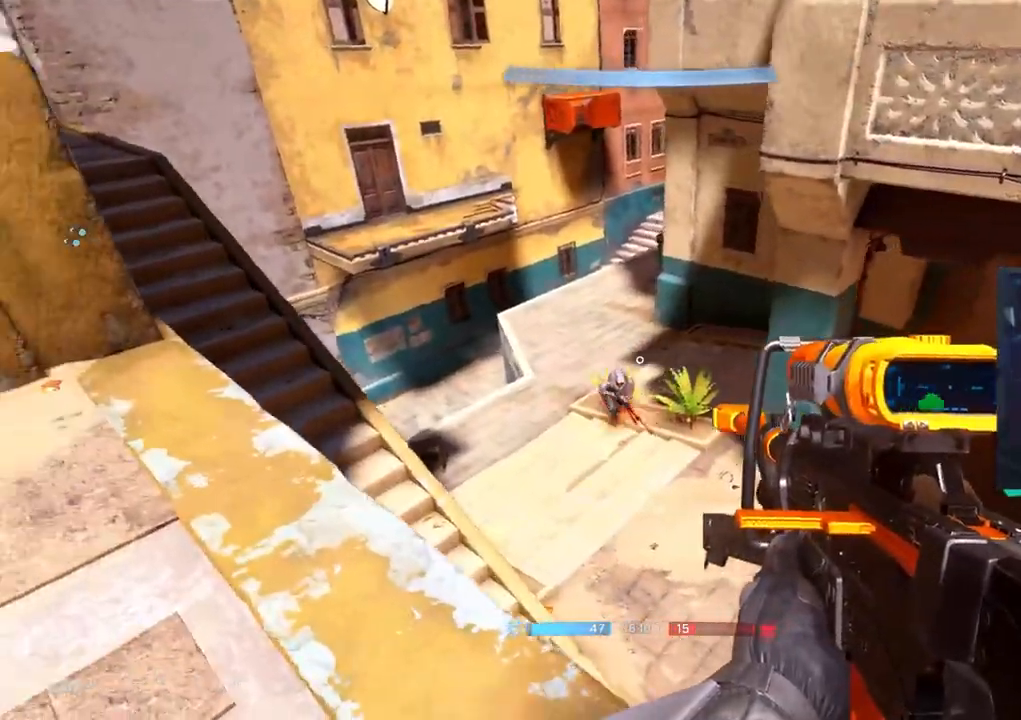
{"buttons": [], "left_stick": "right", "right_stick": "left", "events": [[133, "right_stick", "down-right"], [167, "left_stick", "down-right"], [267, "right_stick", "center"], [283, "R2", "up"], [367, "right_stick", "left"], [500, "left_stick", "right"]]}
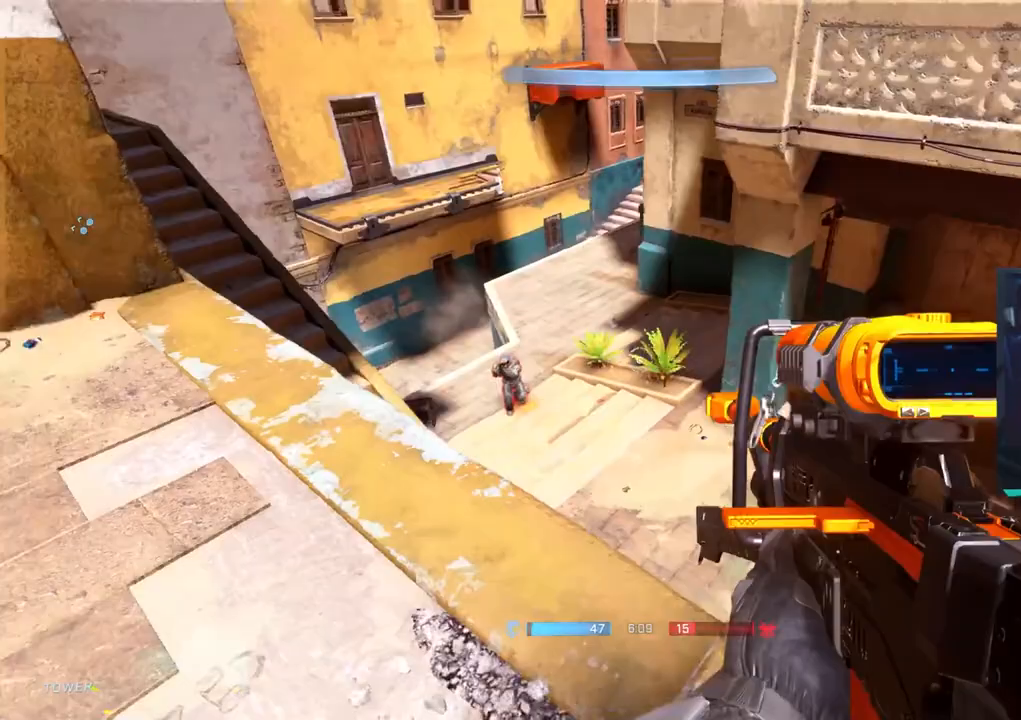
{"buttons": ["R2"], "left_stick": "down-right", "right_stick": "up", "events": [[100, "left_stick", "center"], [100, "right_stick", "up-left"], [167, "left_stick", "left"], [367, "R2", "down"], [417, "right_stick", "up"], [483, "left_stick", "down-right"]]}
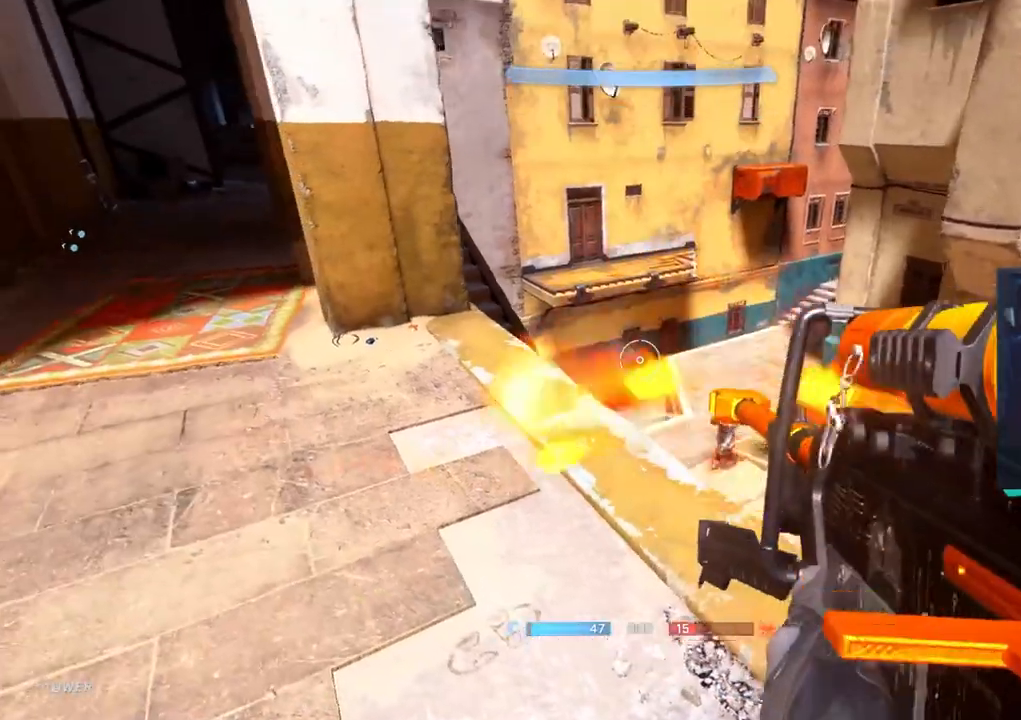
{"buttons": [], "left_stick": "left", "right_stick": "center", "events": [[33, "right_stick", "down-right"], [67, "R2", "up"], [83, "left_stick", "left"], [167, "right_stick", "right"], [433, "right_stick", "center"]]}
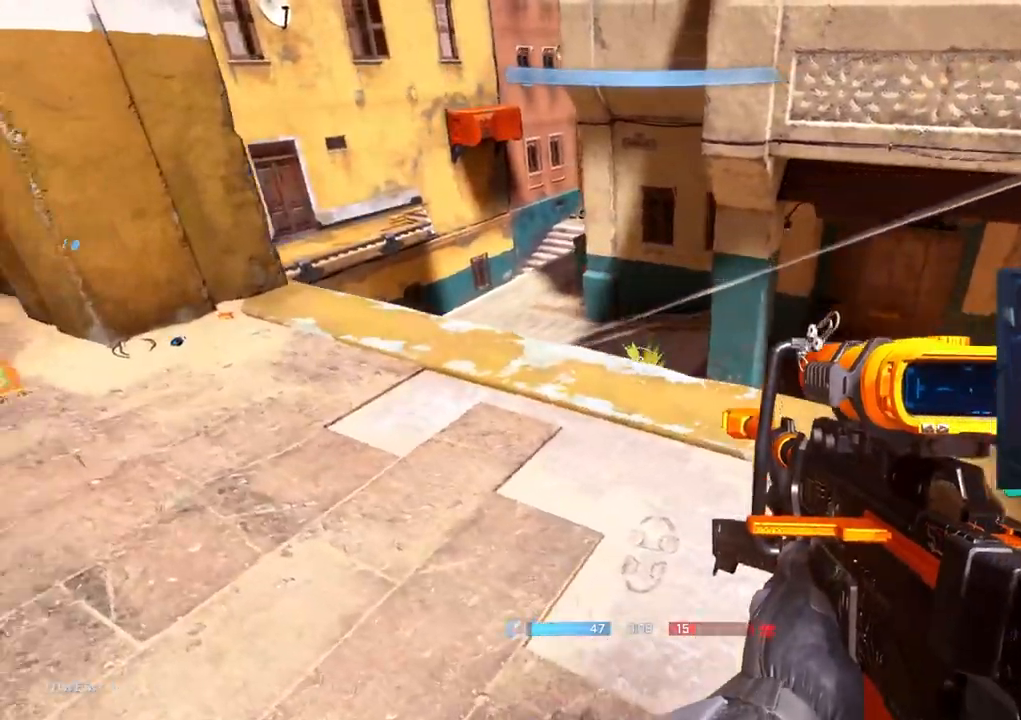
{"buttons": [], "left_stick": "center", "right_stick": "center", "events": [[50, "CIRCLE", "down"], [117, "left_stick", "down-left"], [167, "CIRCLE", "up"], [217, "CIRCLE", "down"], [283, "CIRCLE", "up"], [433, "left_stick", "center"]]}
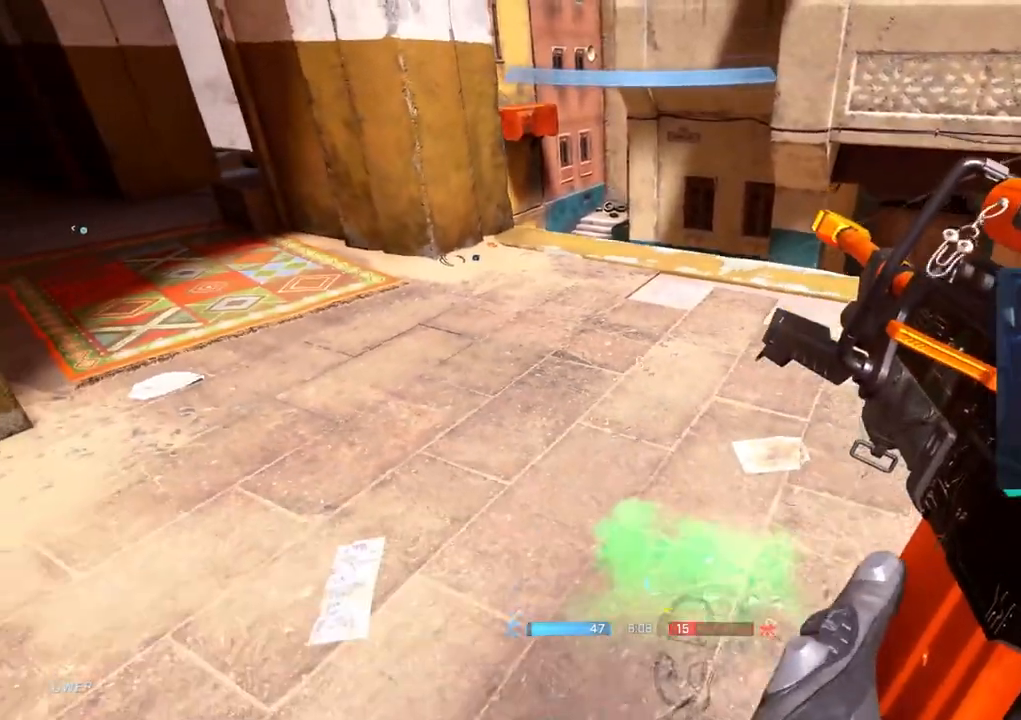
{"buttons": [], "left_stick": "center", "right_stick": "center", "events": [[100, "left_stick", "right"], [283, "left_stick", "up"], [333, "left_stick", "center"]]}
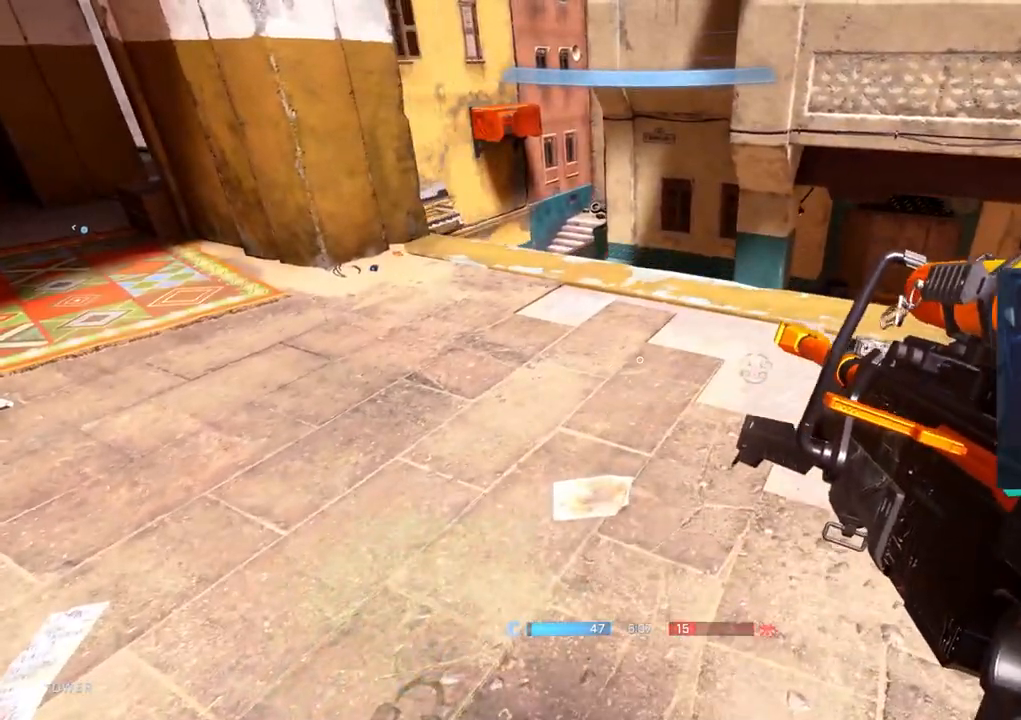
{"buttons": [], "left_stick": "up-right", "right_stick": "left", "events": [[50, "left_stick", "right"], [183, "left_stick", "center"], [300, "right_stick", "left"], [350, "left_stick", "up-right"]]}